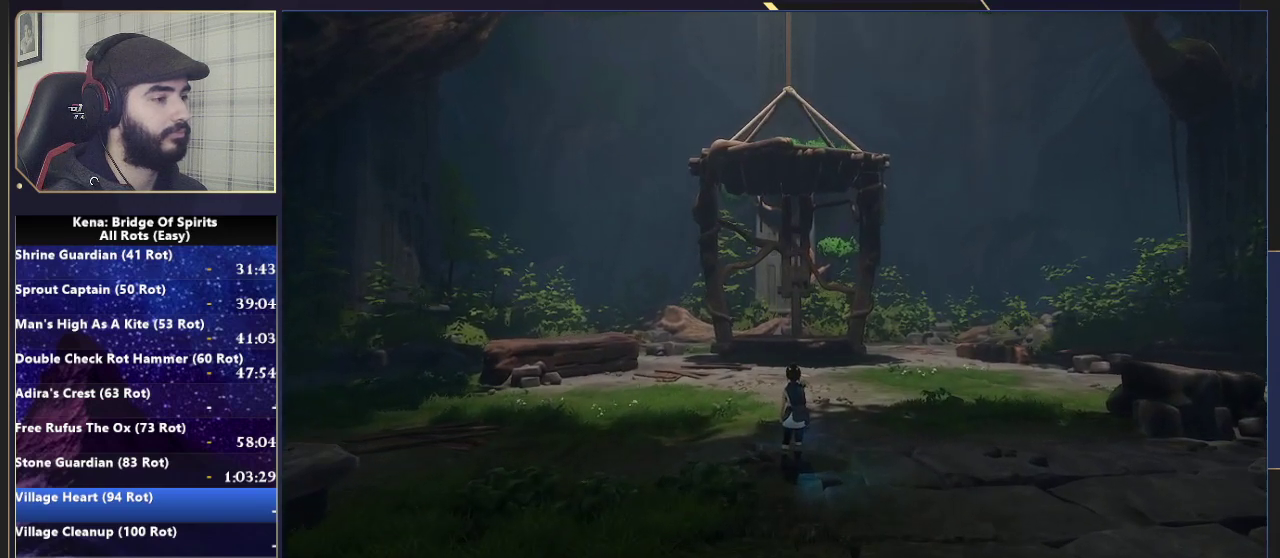
Gameplay with a controller (PlayStation layout); each line is a JSON object with the inputs held at the frame after it. "events" lists button and stick changes between this image and that frame as [ms after this image, input, new state], when the widget could be followed in between.
{"buttons": [], "left_stick": "down-left", "right_stick": "down-left", "events": [[317, "left_stick", "left"], [383, "left_stick", "down-left"], [467, "right_stick", "down-left"]]}
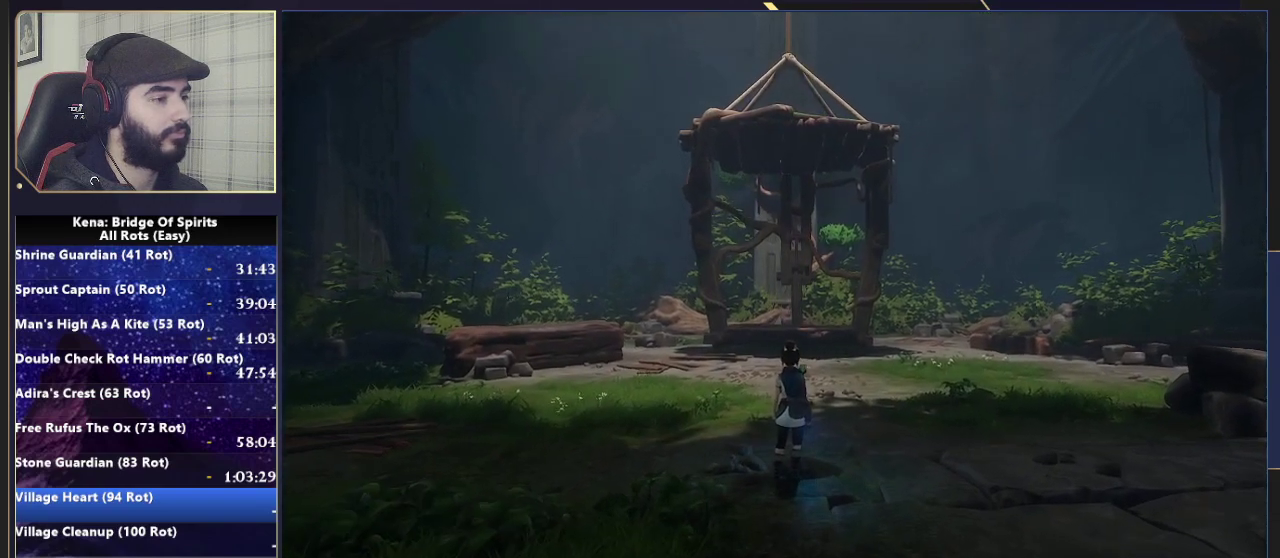
{"buttons": [], "left_stick": "down-left", "right_stick": "down-left", "events": []}
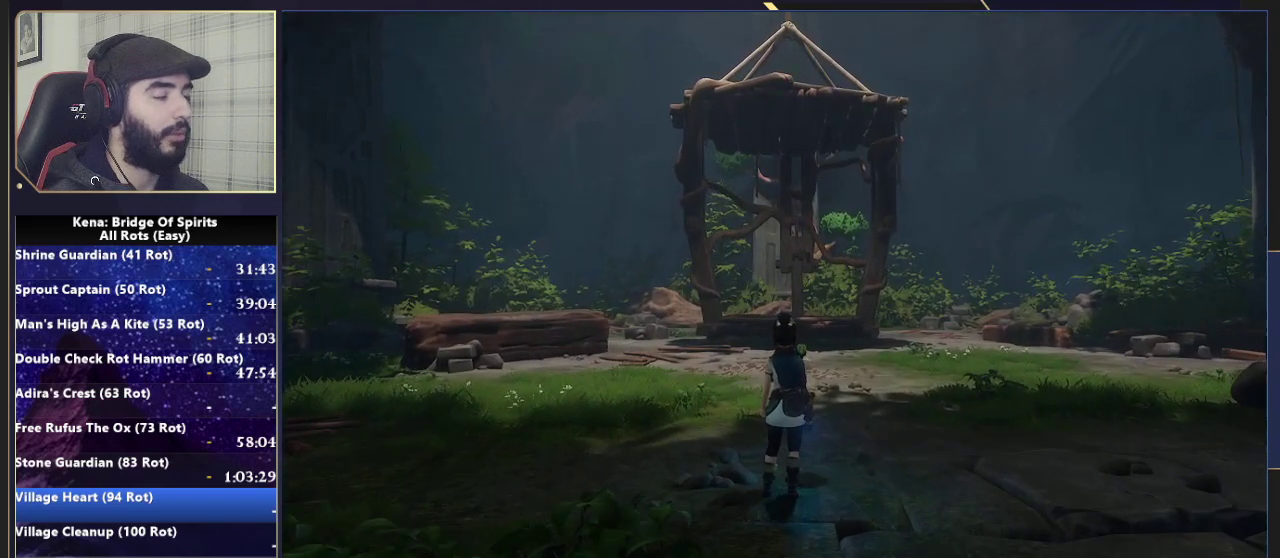
{"buttons": [], "left_stick": "down-left", "right_stick": "down-left", "events": []}
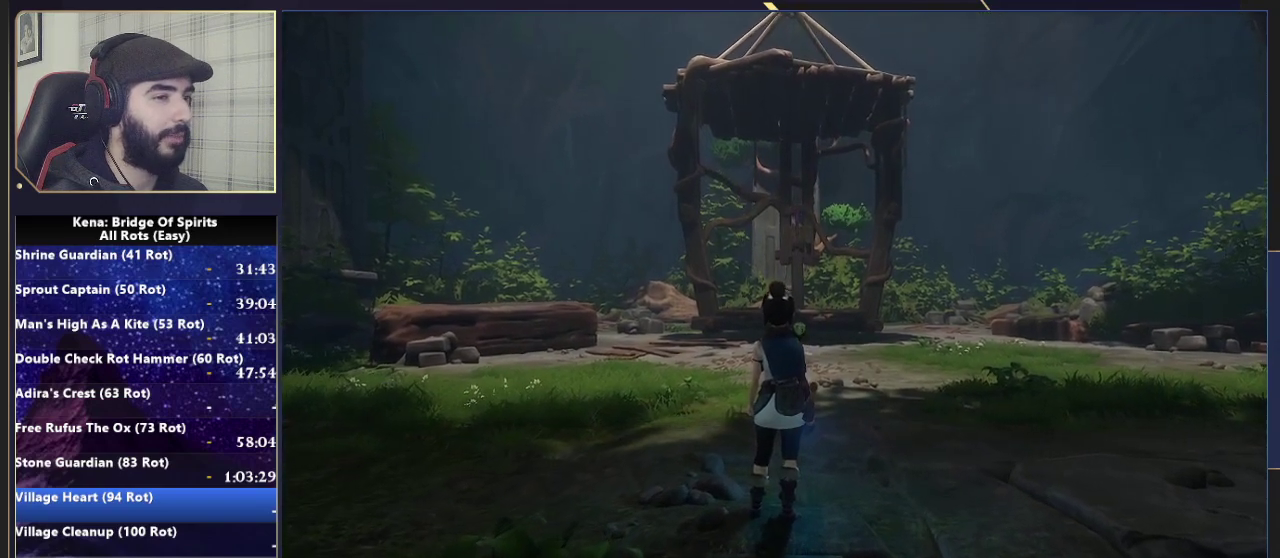
{"buttons": [], "left_stick": "down-left", "right_stick": "down-left", "events": []}
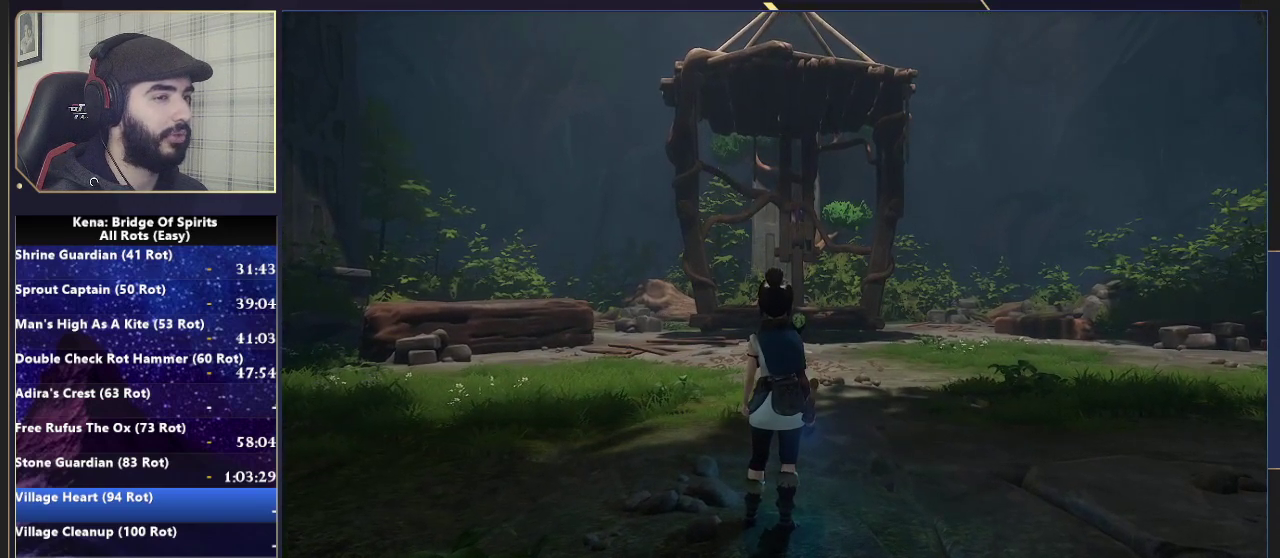
{"buttons": ["CROSS"], "left_stick": "down-left", "right_stick": "center", "events": [[400, "right_stick", "center"], [450, "CROSS", "down"]]}
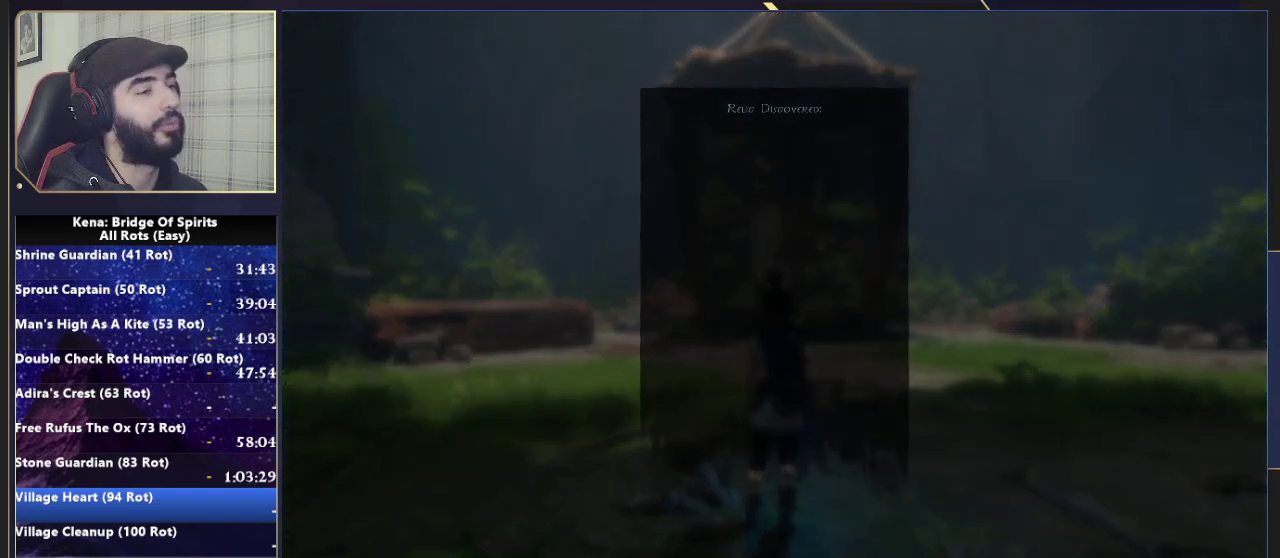
{"buttons": [], "left_stick": "down-left", "right_stick": "center", "events": [[50, "CROSS", "up"], [150, "CROSS", "down"], [233, "CROSS", "up"], [350, "CROSS", "down"], [433, "CROSS", "up"]]}
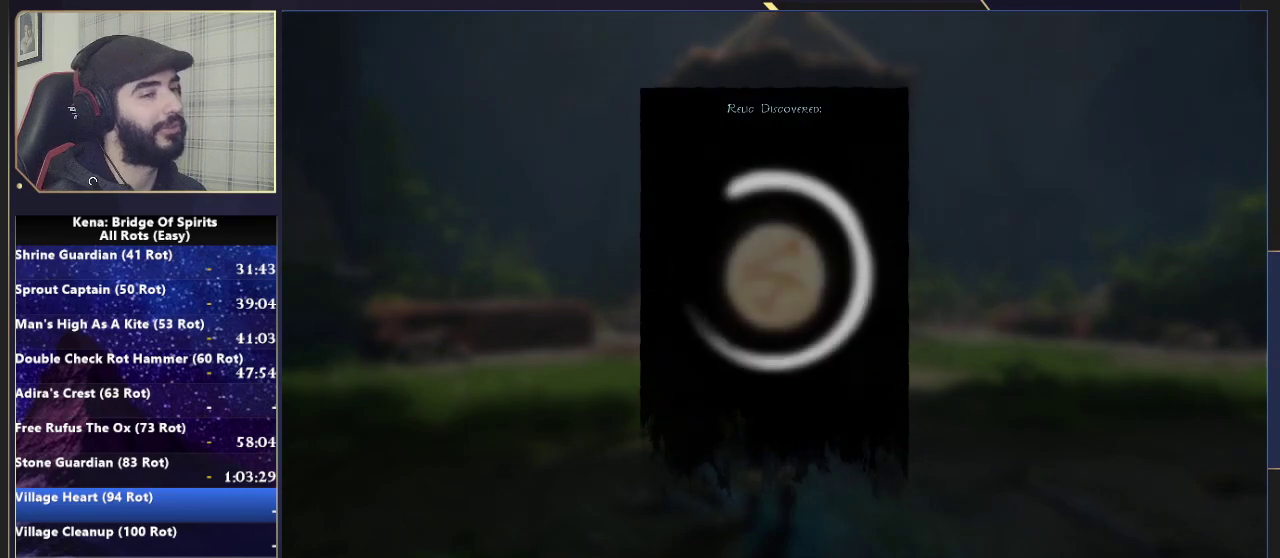
{"buttons": ["CROSS"], "left_stick": "center", "right_stick": "center", "events": [[33, "CROSS", "down"], [133, "CROSS", "up"], [150, "left_stick", "up-left"], [233, "CROSS", "down"], [233, "left_stick", "center"], [350, "CROSS", "up"], [450, "CROSS", "down"]]}
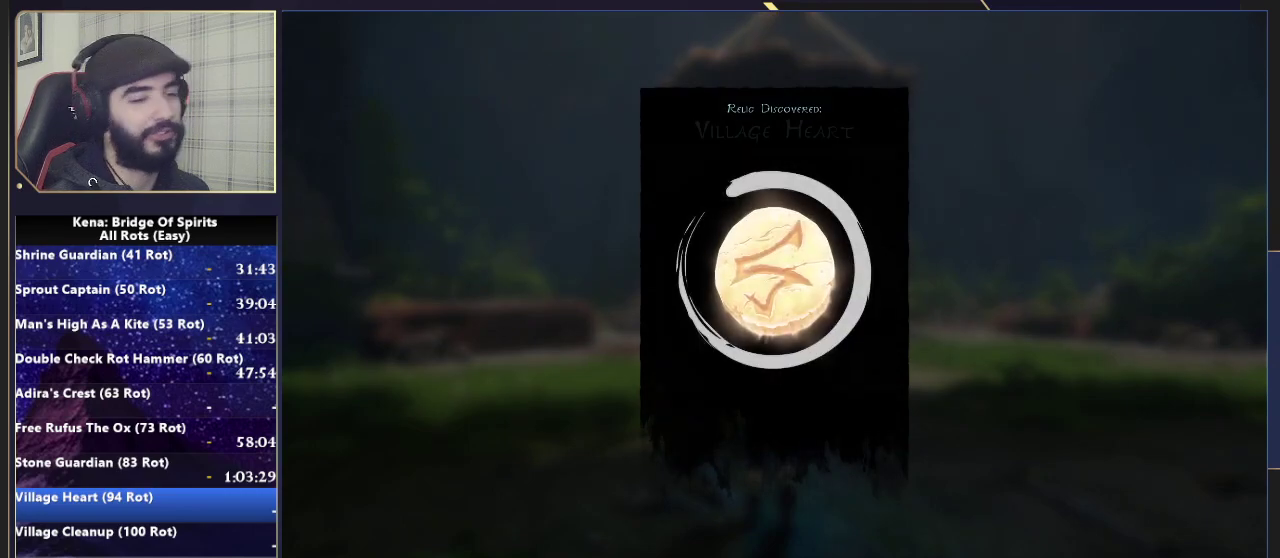
{"buttons": [], "left_stick": "center", "right_stick": "center", "events": [[33, "CROSS", "up"], [133, "CROSS", "down"], [250, "CROSS", "up"], [383, "CROSS", "down"], [483, "CROSS", "up"]]}
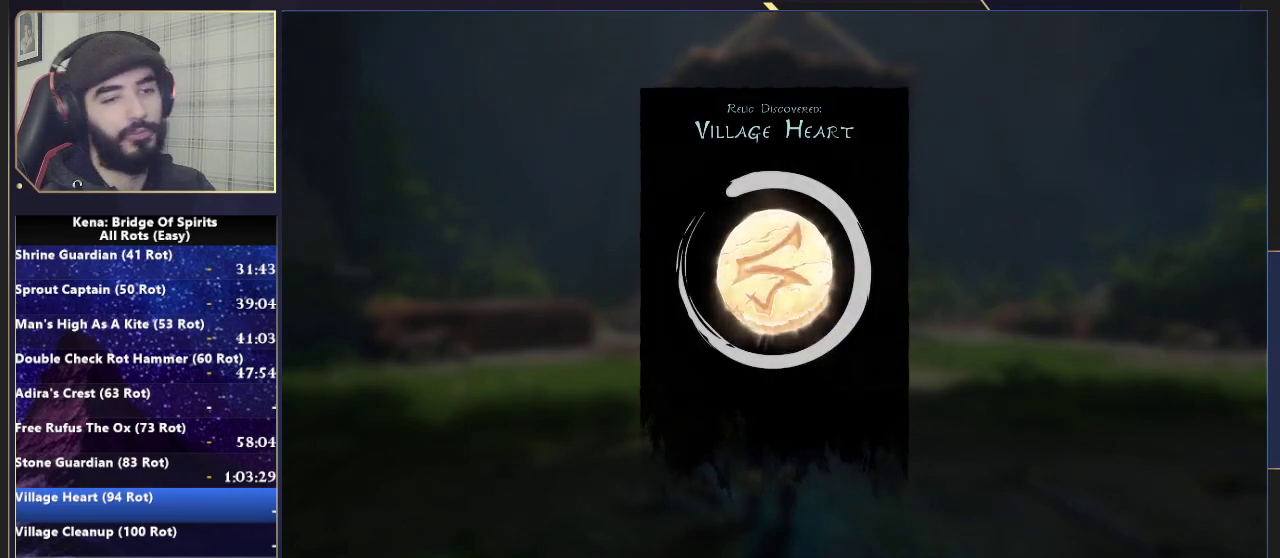
{"buttons": [], "left_stick": "center", "right_stick": "center", "events": [[117, "CROSS", "down"], [250, "CROSS", "up"], [350, "CROSS", "down"], [467, "CROSS", "up"]]}
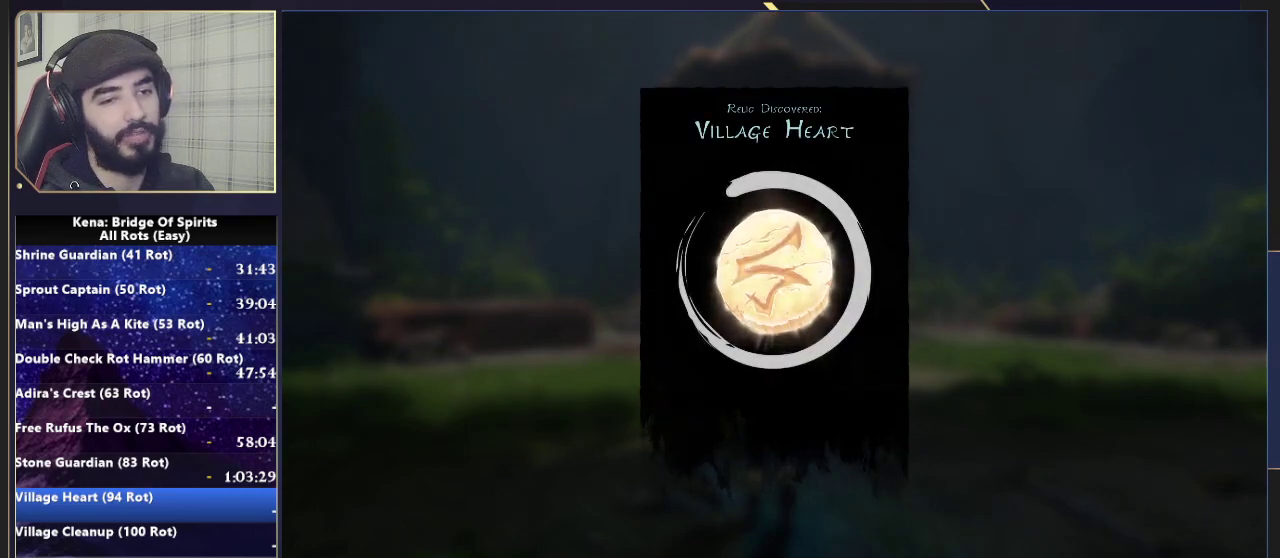
{"buttons": [], "left_stick": "center", "right_stick": "center", "events": [[33, "CROSS", "down"], [133, "CROSS", "up"], [183, "CROSS", "down"], [300, "CROSS", "up"], [383, "CROSS", "down"], [467, "CROSS", "up"]]}
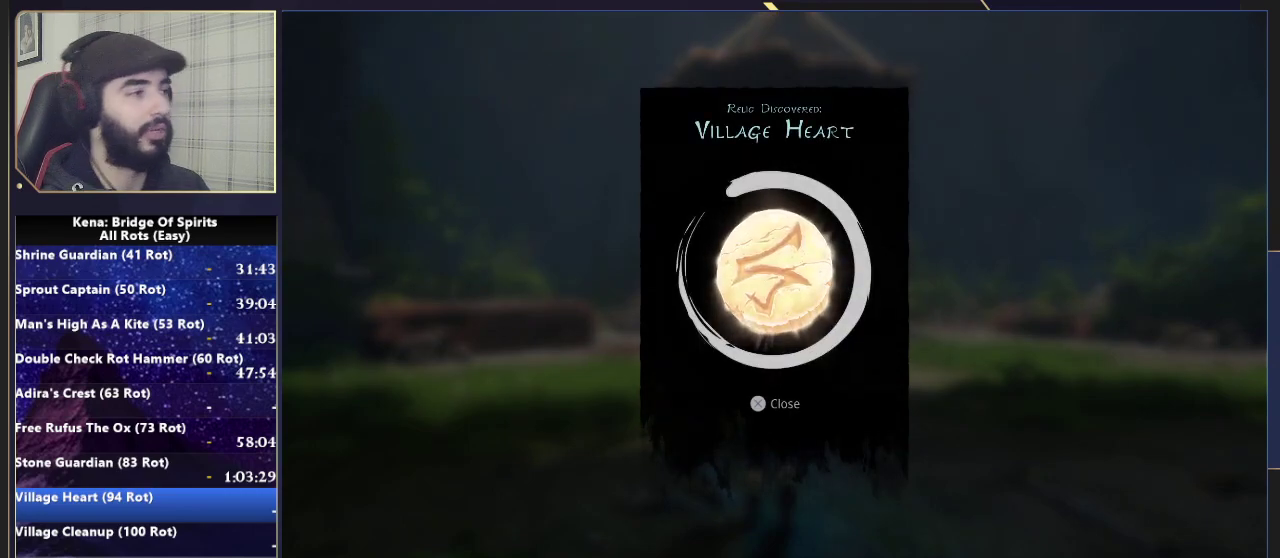
{"buttons": [], "left_stick": "center", "right_stick": "center", "events": [[50, "CROSS", "down"], [133, "CROSS", "up"], [217, "CROSS", "down"], [283, "CROSS", "up"], [350, "CROSS", "down"], [467, "CROSS", "up"]]}
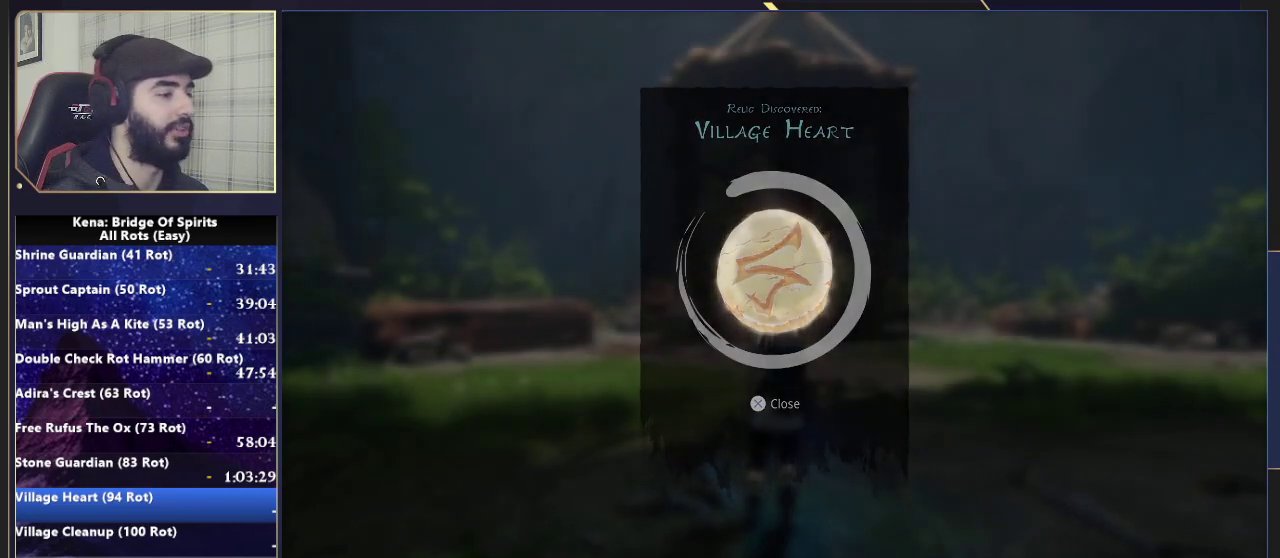
{"buttons": [], "left_stick": "left", "right_stick": "down-left", "events": [[200, "left_stick", "up-left"], [200, "right_stick", "down-left"], [300, "left_stick", "left"]]}
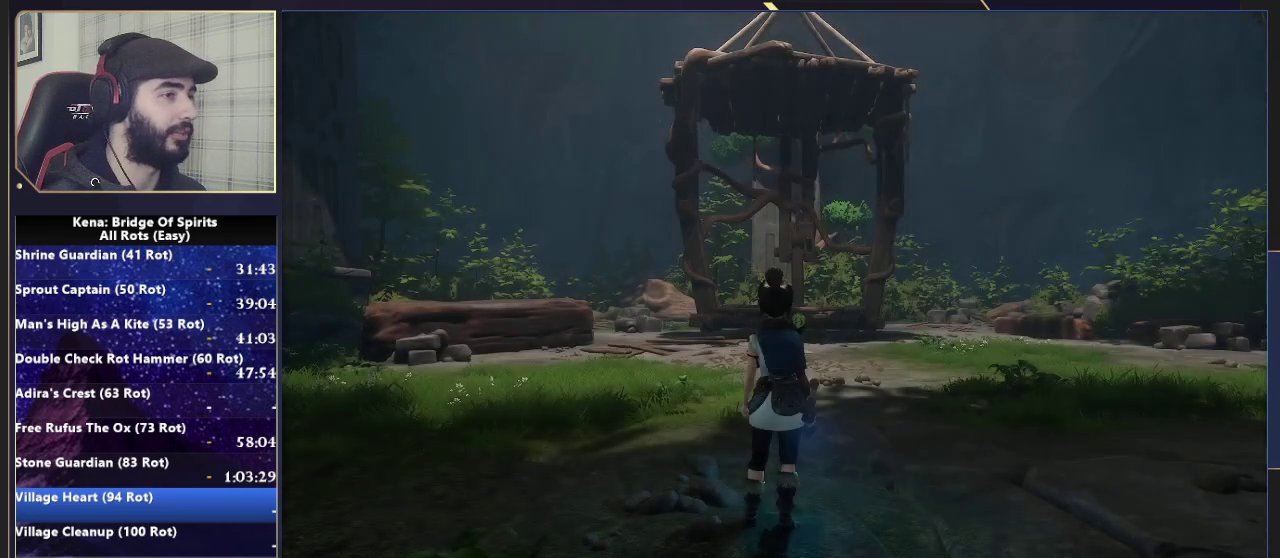
{"buttons": [], "left_stick": "up-left", "right_stick": "center", "events": [[400, "left_stick", "up-left"], [500, "right_stick", "center"]]}
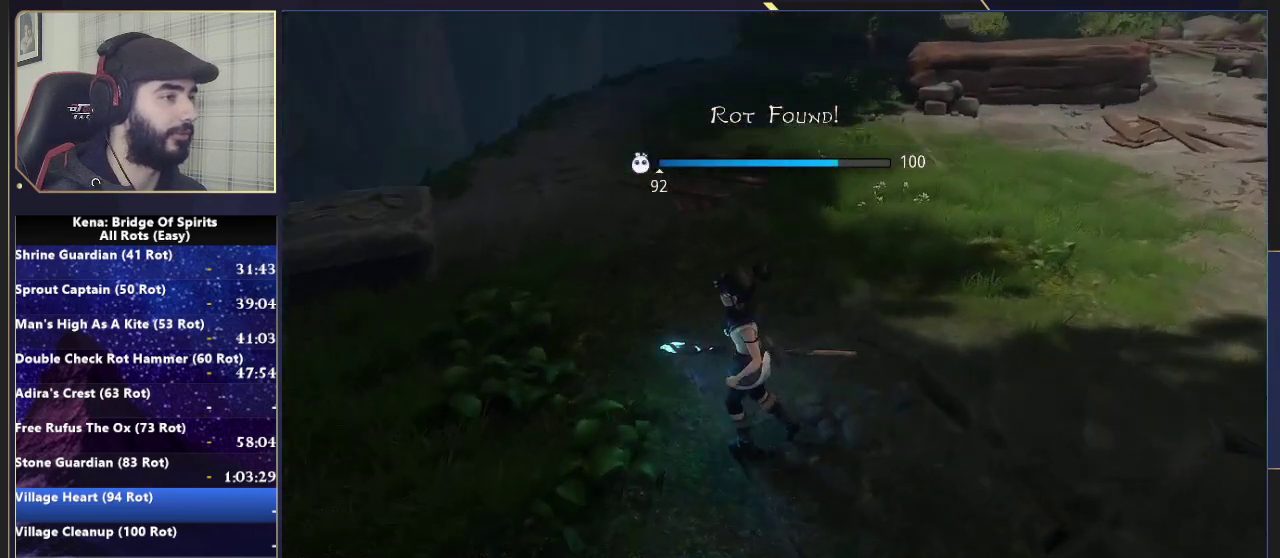
{"buttons": [], "left_stick": "up", "right_stick": "center", "events": [[50, "CIRCLE", "down"], [150, "CIRCLE", "up"], [250, "right_stick", "left"], [300, "right_stick", "down-left"], [333, "left_stick", "up"], [500, "right_stick", "center"]]}
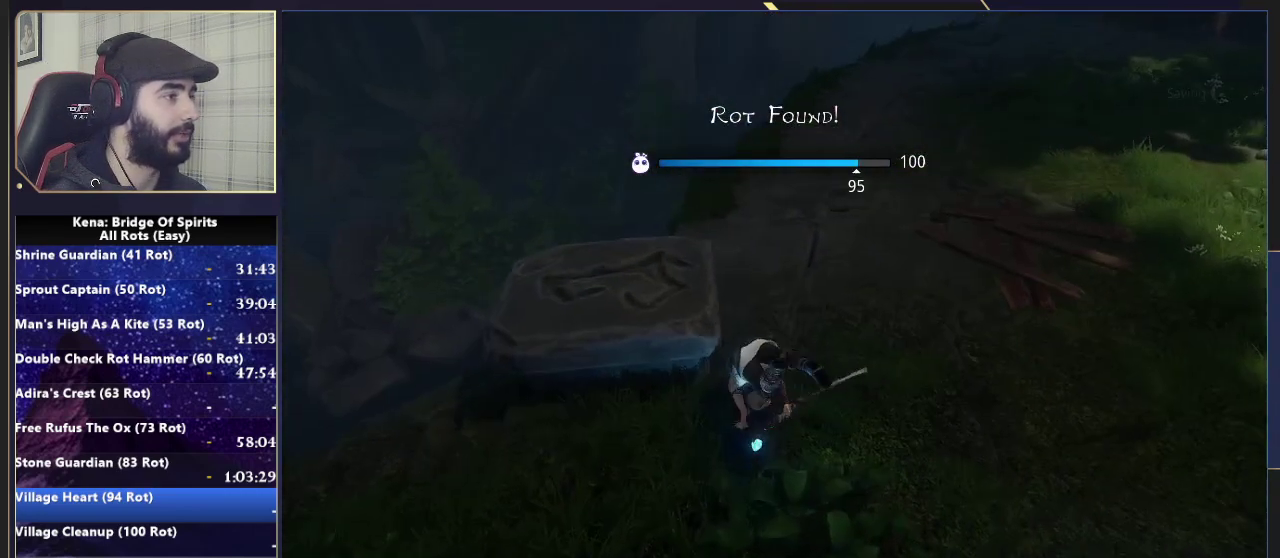
{"buttons": [], "left_stick": "up", "right_stick": "down-right", "events": [[133, "CIRCLE", "down"], [200, "CIRCLE", "up"], [267, "CIRCLE", "down"], [350, "CIRCLE", "up"], [483, "right_stick", "down-right"]]}
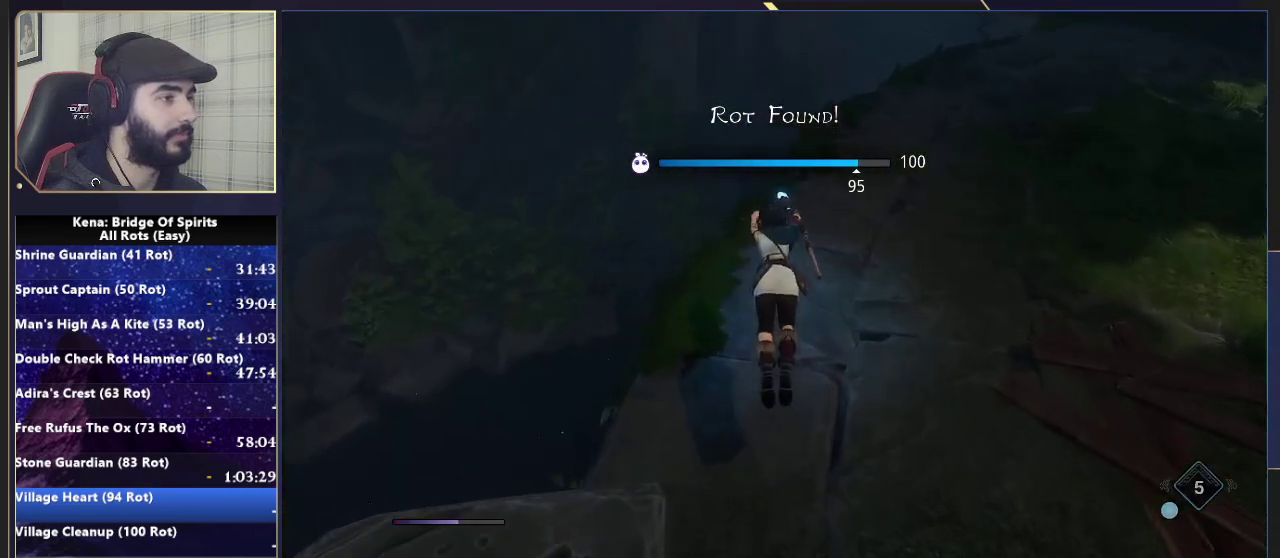
{"buttons": [], "left_stick": "up-left", "right_stick": "center", "events": [[167, "left_stick", "up-left"], [317, "right_stick", "center"], [417, "CIRCLE", "down"], [500, "CIRCLE", "up"]]}
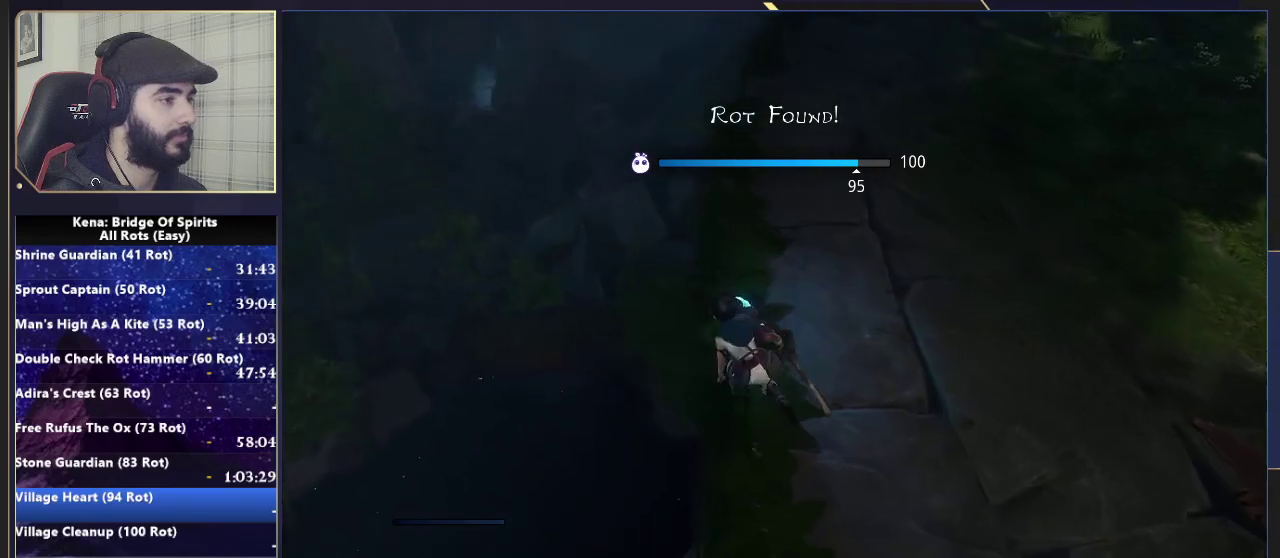
{"buttons": [], "left_stick": "up-left", "right_stick": "center", "events": [[50, "CIRCLE", "down"], [150, "CIRCLE", "up"], [283, "right_stick", "right"], [333, "right_stick", "down-right"], [500, "right_stick", "center"]]}
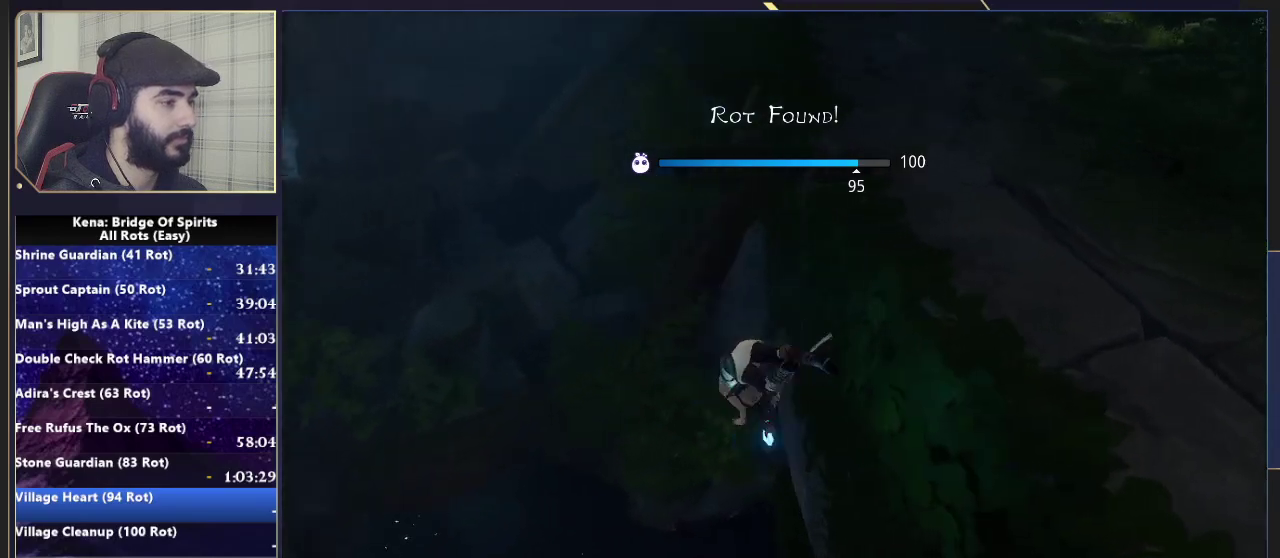
{"buttons": [], "left_stick": "up", "right_stick": "center", "events": [[100, "right_stick", "right"], [150, "left_stick", "down-right"], [350, "left_stick", "up-left"], [433, "left_stick", "up"], [483, "right_stick", "center"]]}
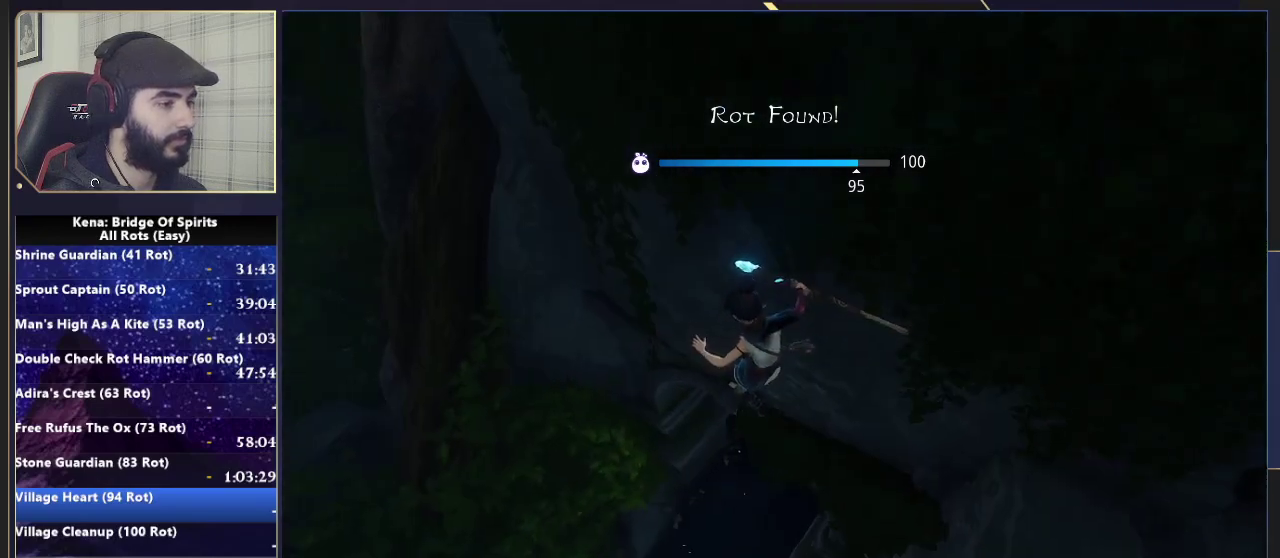
{"buttons": ["L2"], "left_stick": "up-left", "right_stick": "center", "events": [[133, "right_stick", "right"], [150, "left_stick", "up-left"], [317, "left_stick", "up"], [383, "right_stick", "center"], [433, "left_stick", "up-left"], [467, "L2", "down"]]}
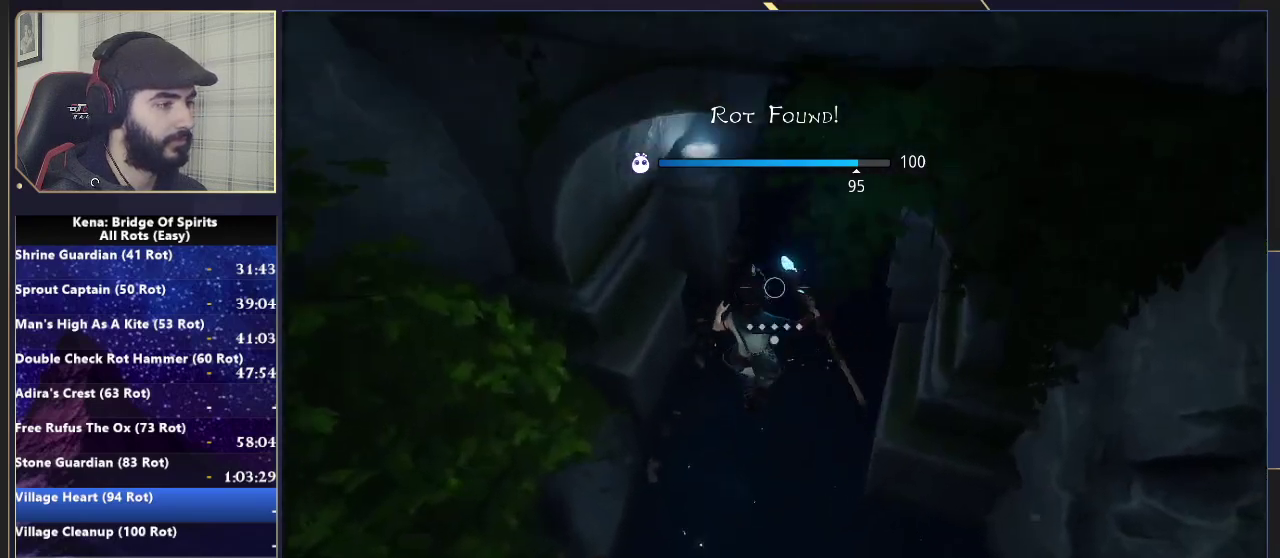
{"buttons": ["L2"], "left_stick": "up-left", "right_stick": "center", "events": [[233, "left_stick", "up"], [383, "left_stick", "up-left"]]}
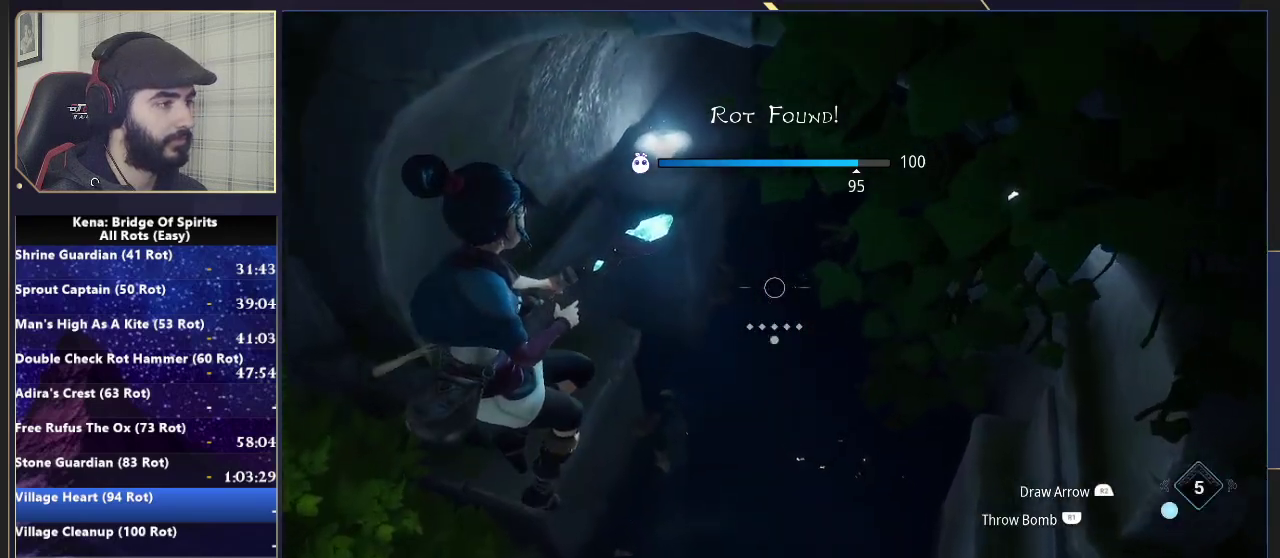
{"buttons": [], "left_stick": "up-left", "right_stick": "center", "events": [[33, "L2", "up"], [317, "right_stick", "right"], [367, "right_stick", "up-right"], [483, "right_stick", "center"]]}
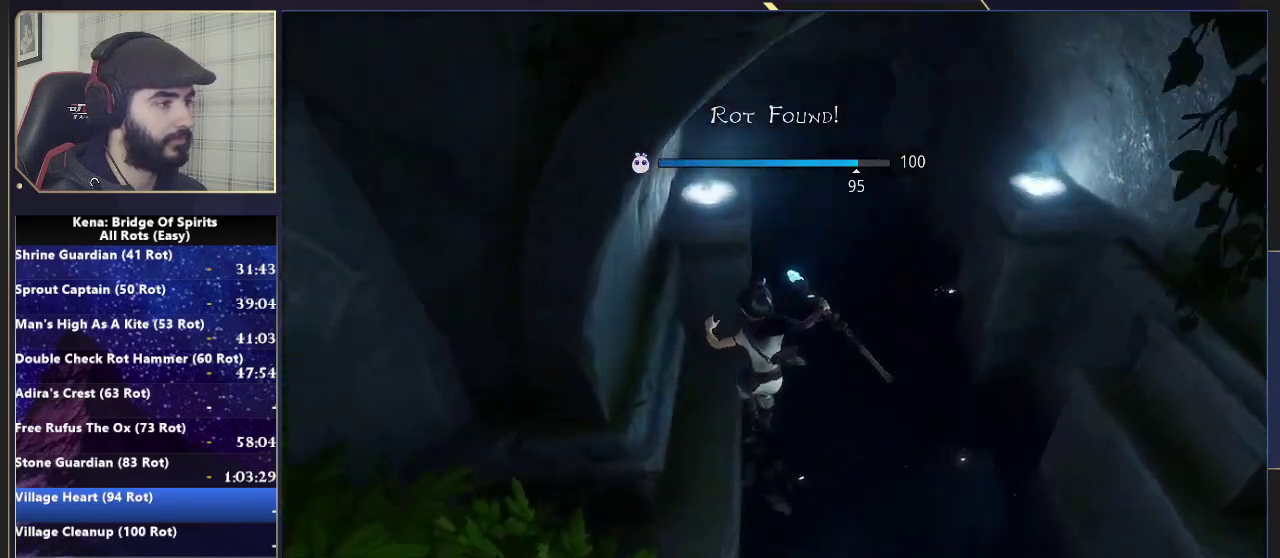
{"buttons": [], "left_stick": "up", "right_stick": "left", "events": [[117, "left_stick", "up"], [183, "R1", "down"], [267, "R1", "up"], [433, "right_stick", "left"]]}
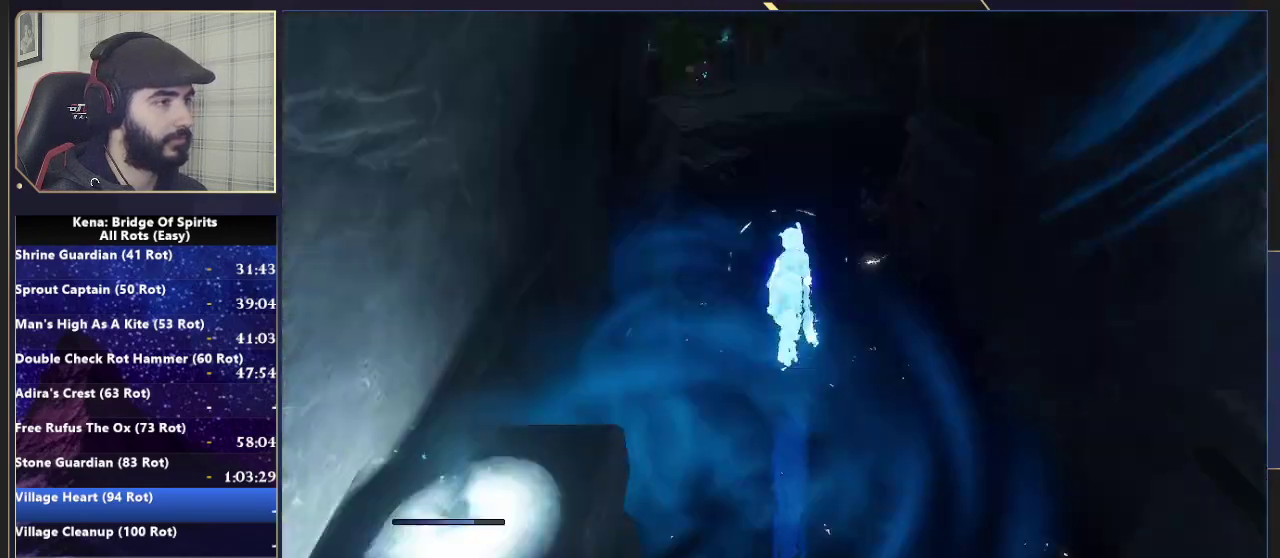
{"buttons": [], "left_stick": "up-left", "right_stick": "left", "events": [[17, "left_stick", "up-left"], [67, "right_stick", "center"], [367, "right_stick", "left"]]}
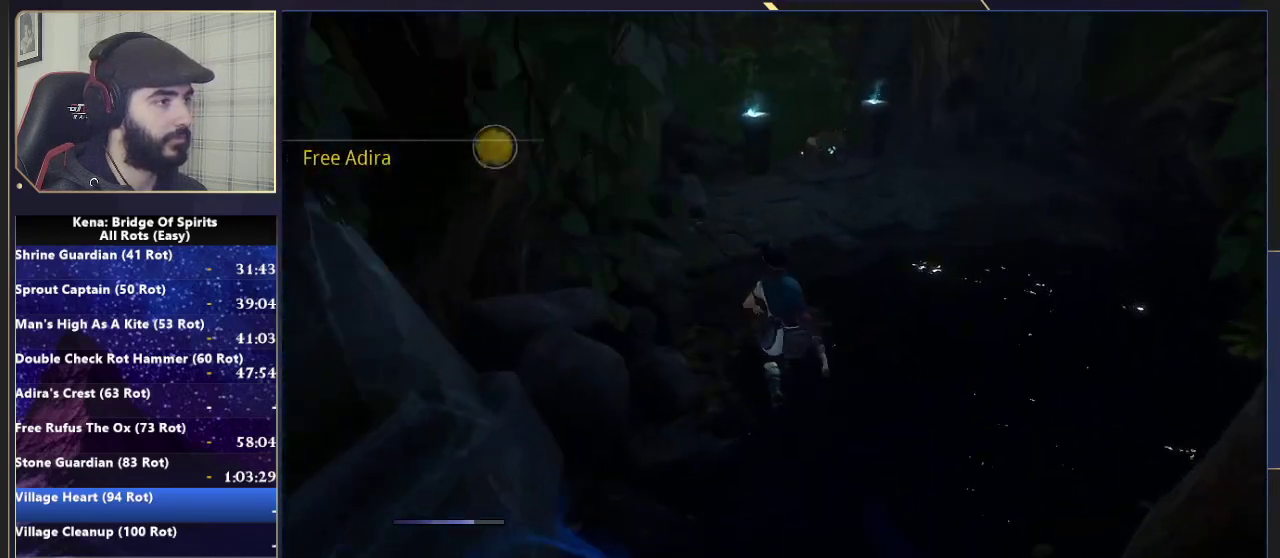
{"buttons": [], "left_stick": "up-right", "right_stick": "left", "events": [[33, "left_stick", "up"], [200, "right_stick", "center"], [283, "SQUARE", "down"], [350, "SQUARE", "up"], [350, "left_stick", "up-right"], [417, "SQUARE", "down"], [467, "SQUARE", "up"], [500, "right_stick", "left"]]}
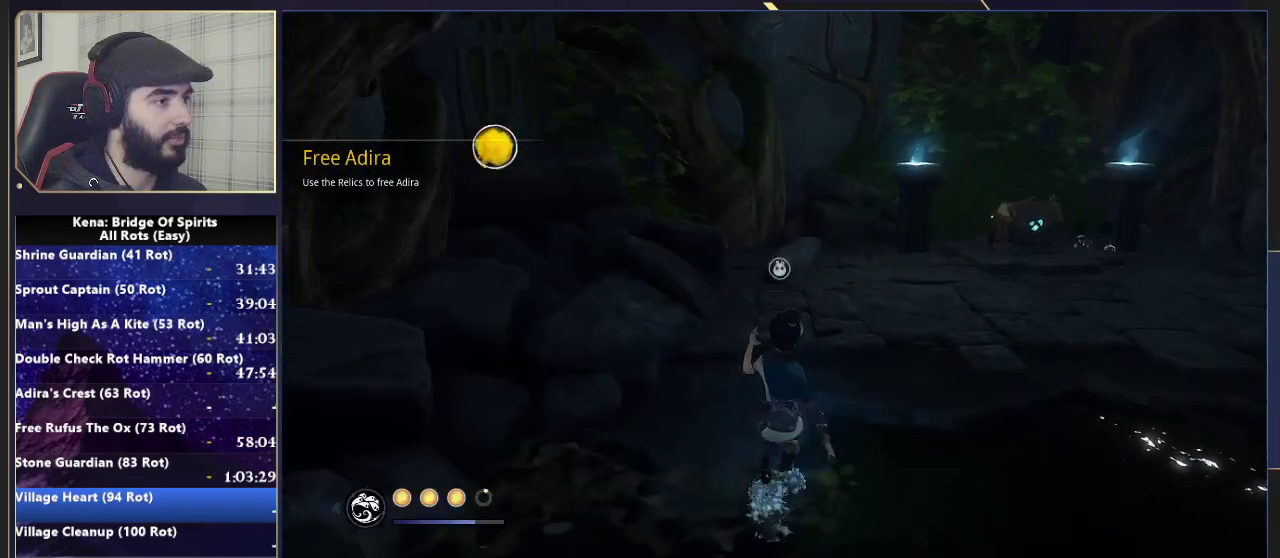
{"buttons": [], "left_stick": "up-right", "right_stick": "down-left", "events": [[233, "right_stick", "center"], [250, "left_stick", "down-left"], [383, "right_stick", "left"], [417, "left_stick", "up-right"], [500, "right_stick", "down-left"]]}
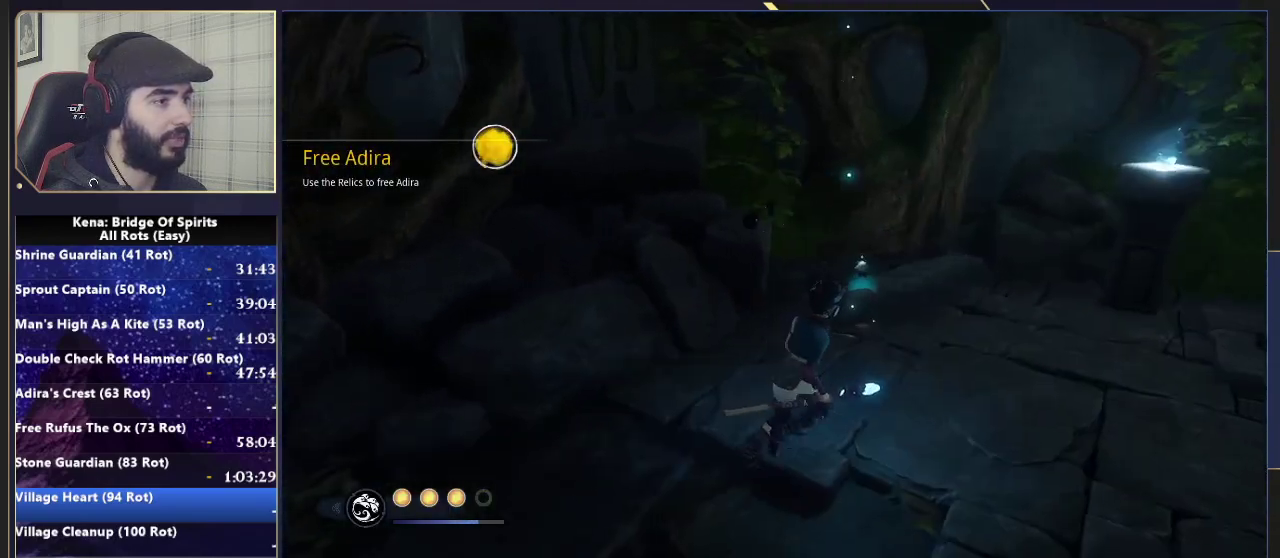
{"buttons": [], "left_stick": "center", "right_stick": "center", "events": [[50, "right_stick", "center"], [200, "right_stick", "left"], [400, "left_stick", "center"], [400, "right_stick", "center"]]}
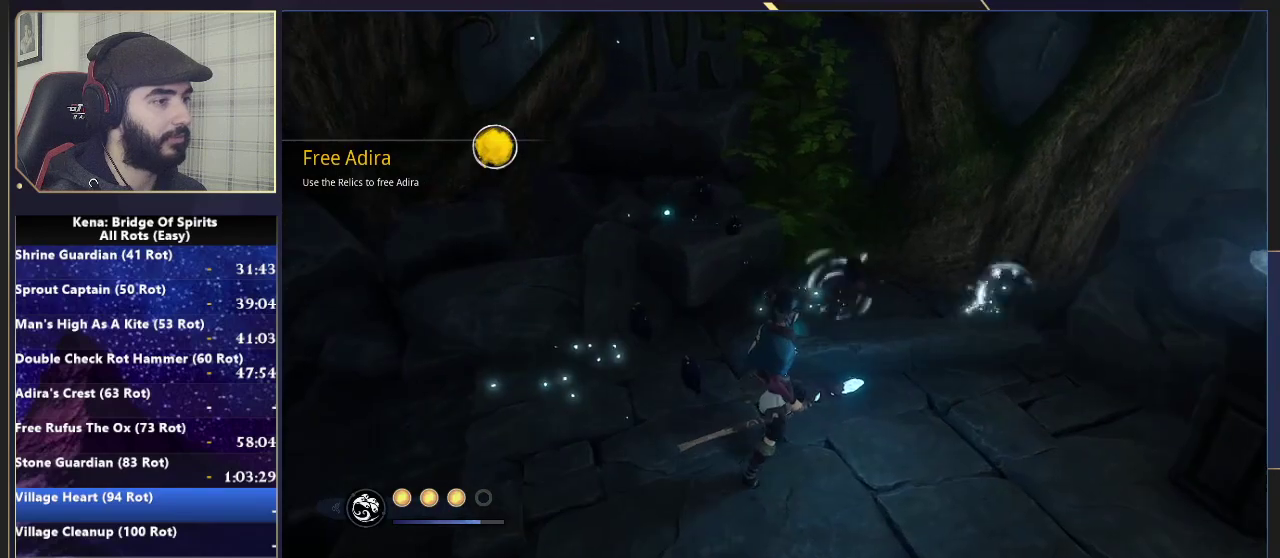
{"buttons": [], "left_stick": "center", "right_stick": "center", "events": [[67, "TRIANGLE", "down"], [133, "TRIANGLE", "up"], [217, "TRIANGLE", "down"], [300, "TRIANGLE", "up"], [383, "TRIANGLE", "down"], [467, "TRIANGLE", "up"]]}
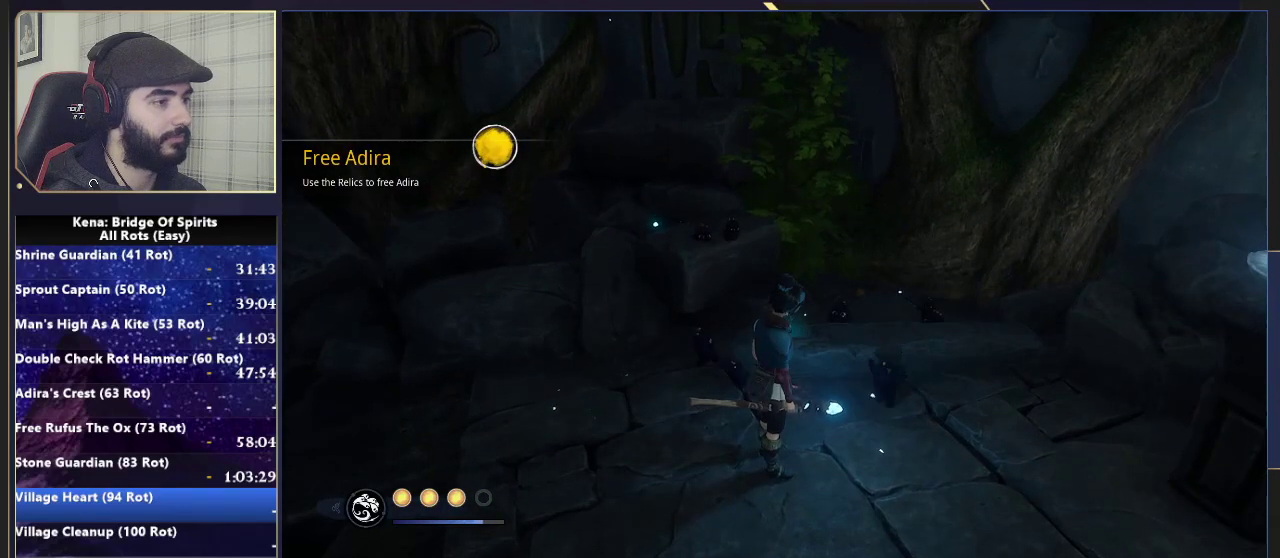
{"buttons": ["TRIANGLE"], "left_stick": "center", "right_stick": "center", "events": [[50, "TRIANGLE", "down"], [133, "TRIANGLE", "up"], [200, "TRIANGLE", "down"], [283, "TRIANGLE", "up"], [333, "TRIANGLE", "down"], [433, "TRIANGLE", "up"], [483, "TRIANGLE", "down"]]}
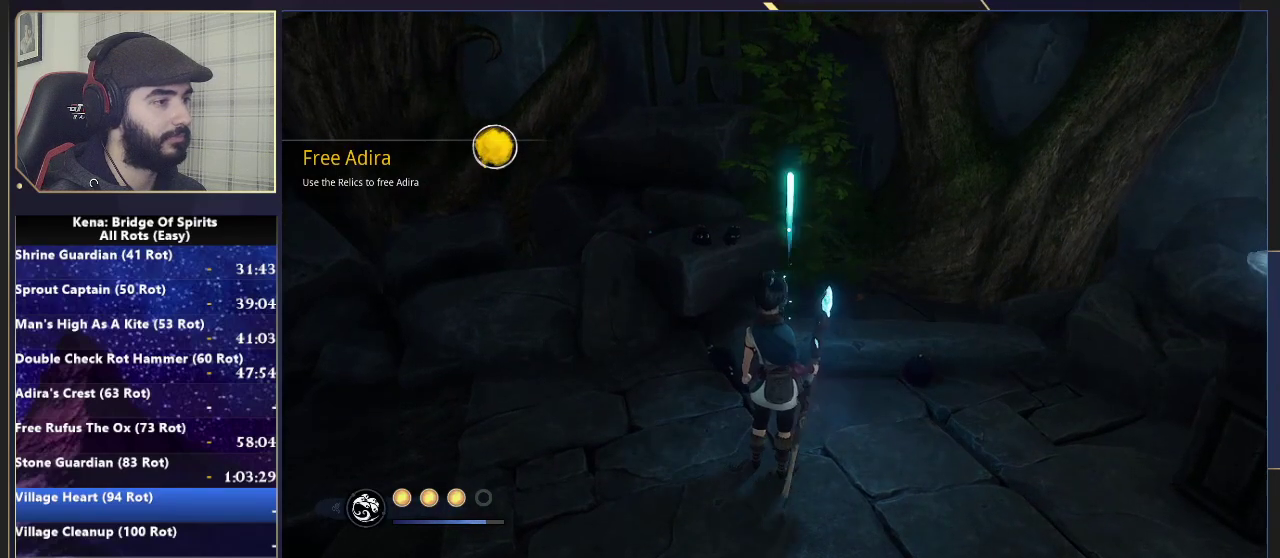
{"buttons": [], "left_stick": "center", "right_stick": "center", "events": [[83, "TRIANGLE", "up"]]}